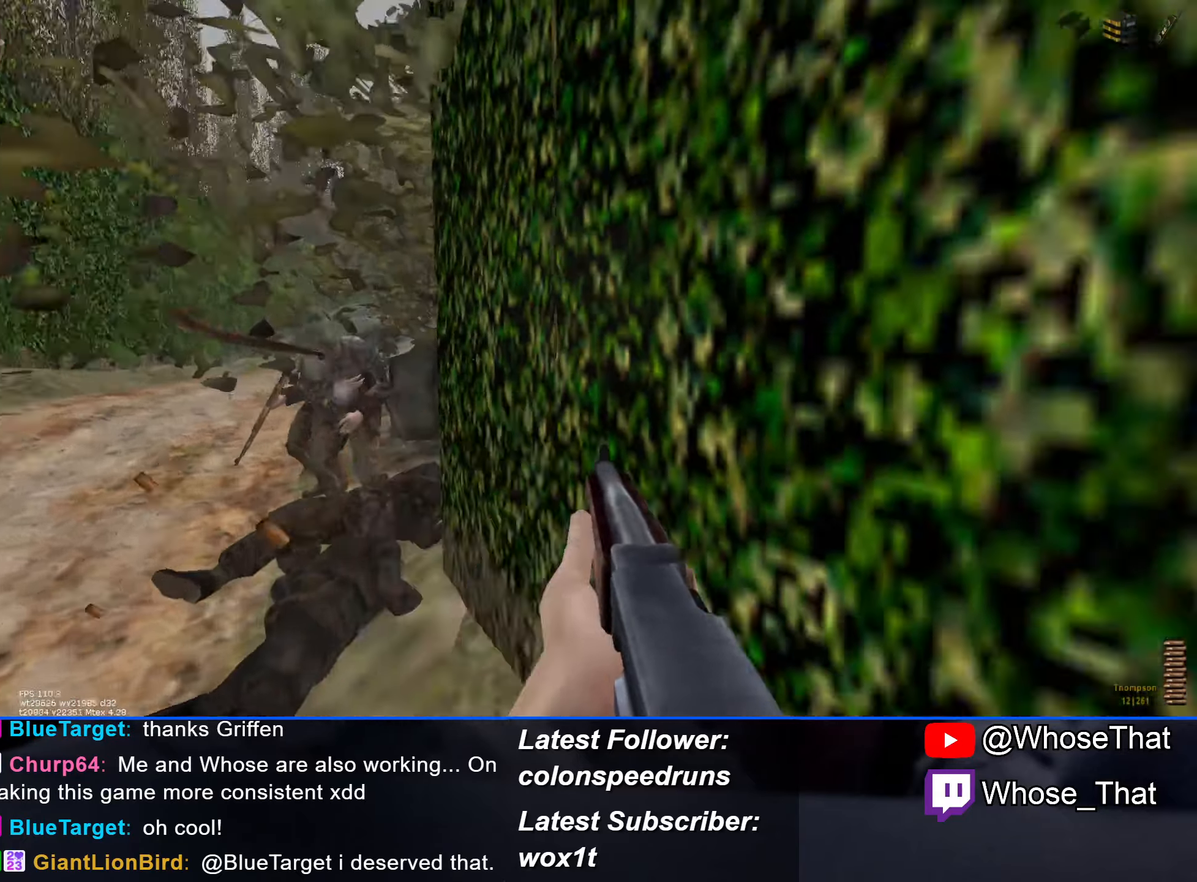
Gameplay with keyboard; each line is a JSON object with the keys held at the frame after it. "events" lists presses ("down") and releases ("up") of "1", "2", "3", "4", "5", "a", "alt", "c", "caps_lock", "ctrl", "d", "e", "f", "f7", "f8", "f9", "g", "q", "r", "s", "shift", "space", "t", "tab", "v", "w", "x" and "z" between this image and that frame as [ms after this image, input, new state], when the widget could be followed in between. No other keys are recorded. Mouse input is not recorded.
{"keys": ["w"], "events": [[16, "d", "up"], [66, "w", "down"], [116, "r", "down"], [300, "r", "up"]]}
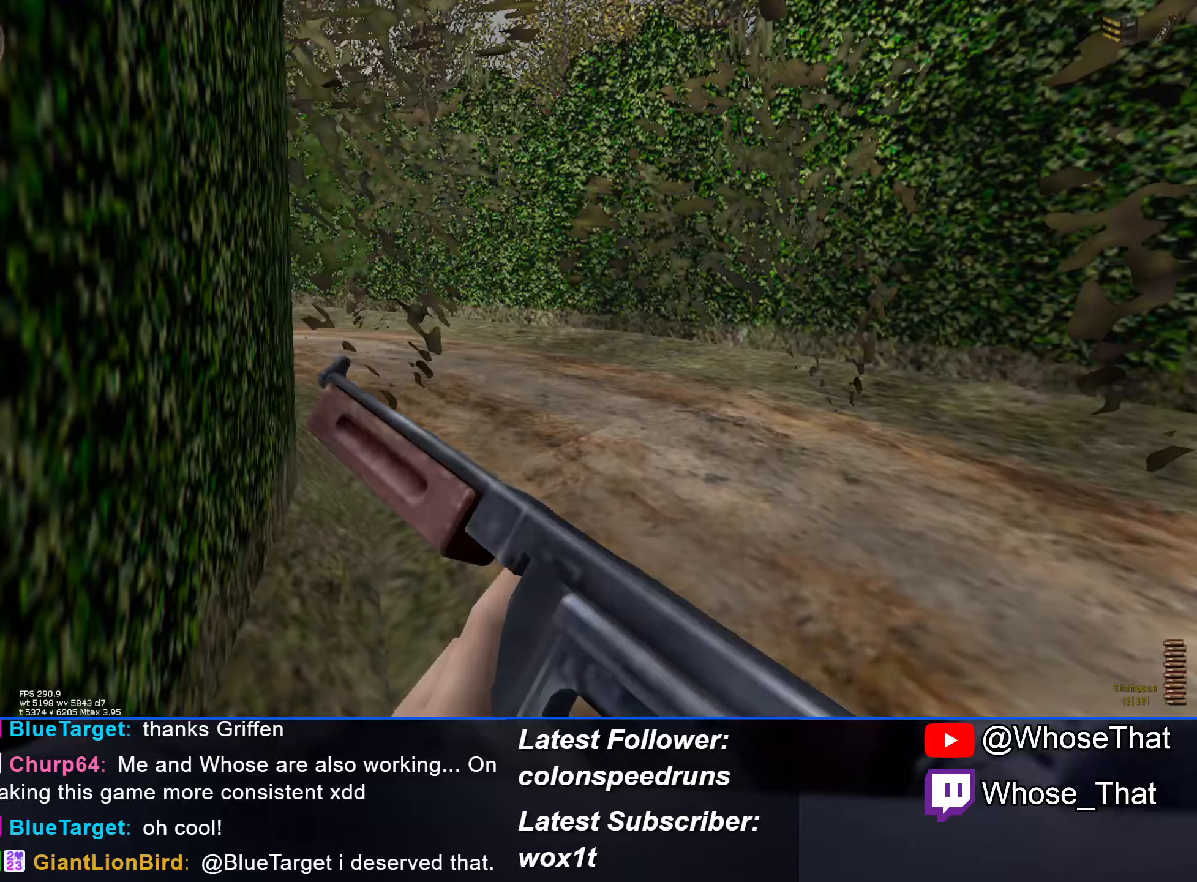
{"keys": ["w"], "events": []}
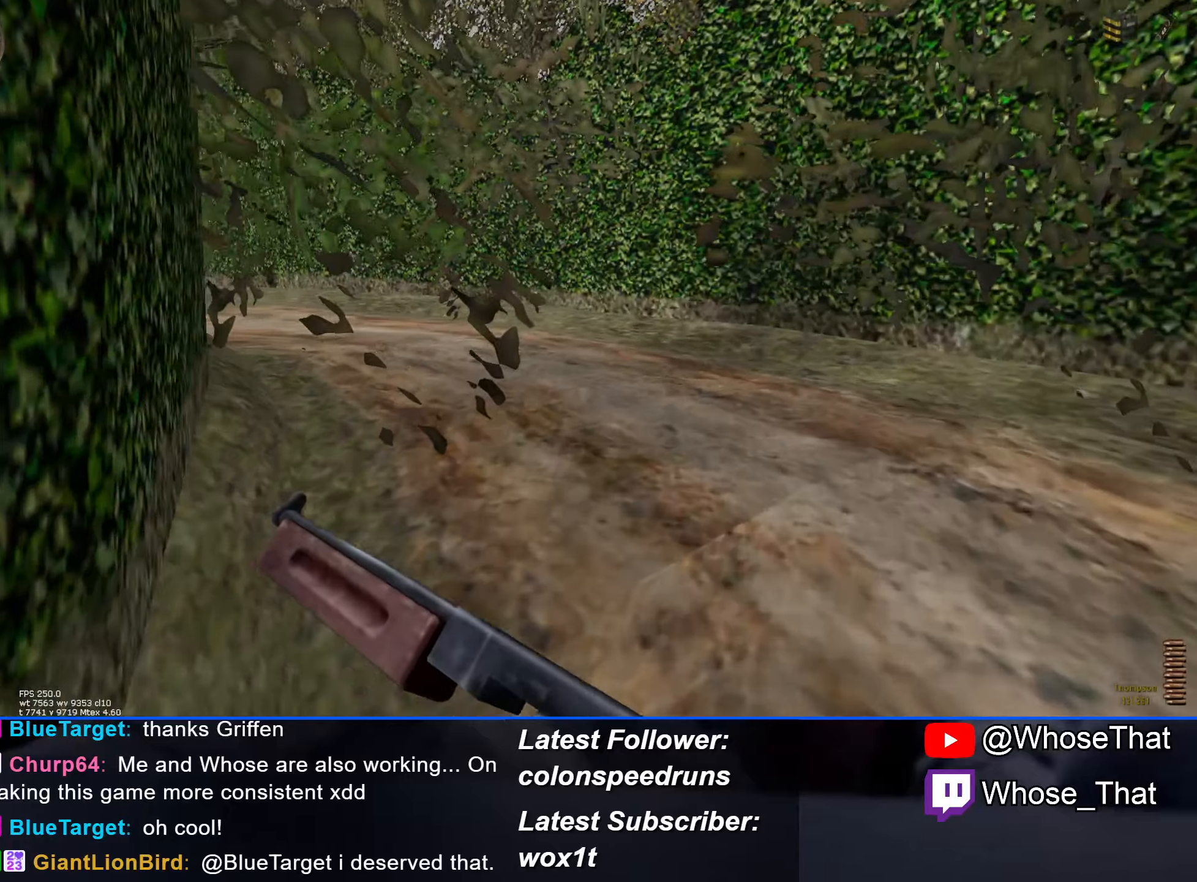
{"keys": ["w"], "events": []}
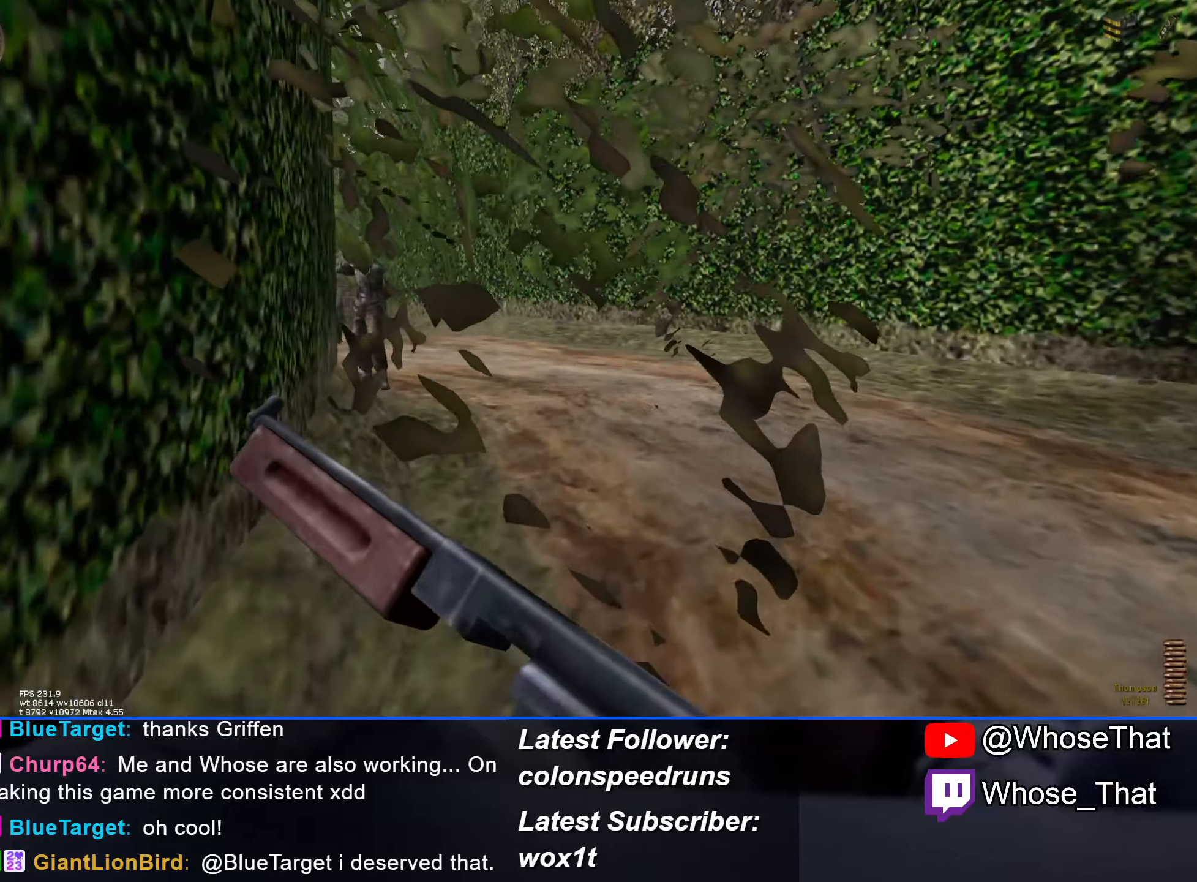
{"keys": ["w"], "events": []}
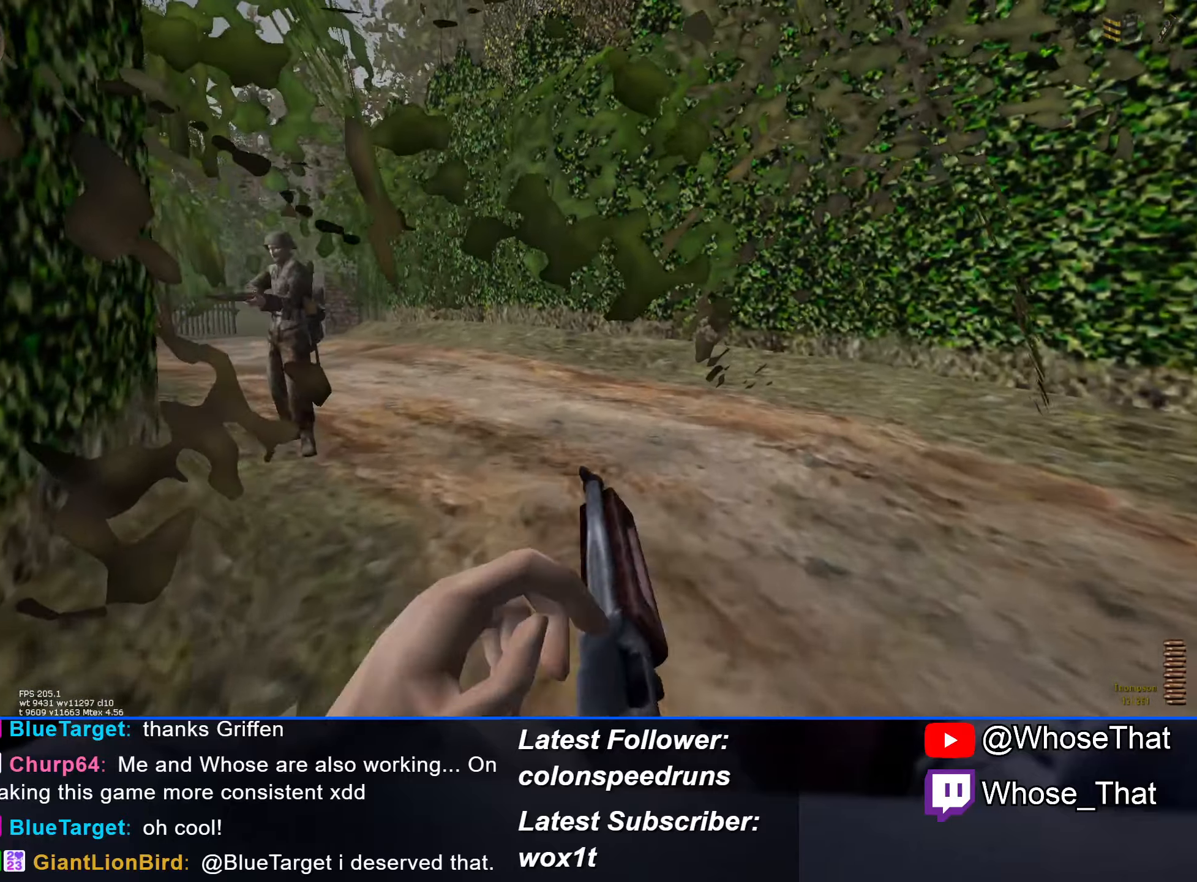
{"keys": ["w"], "events": []}
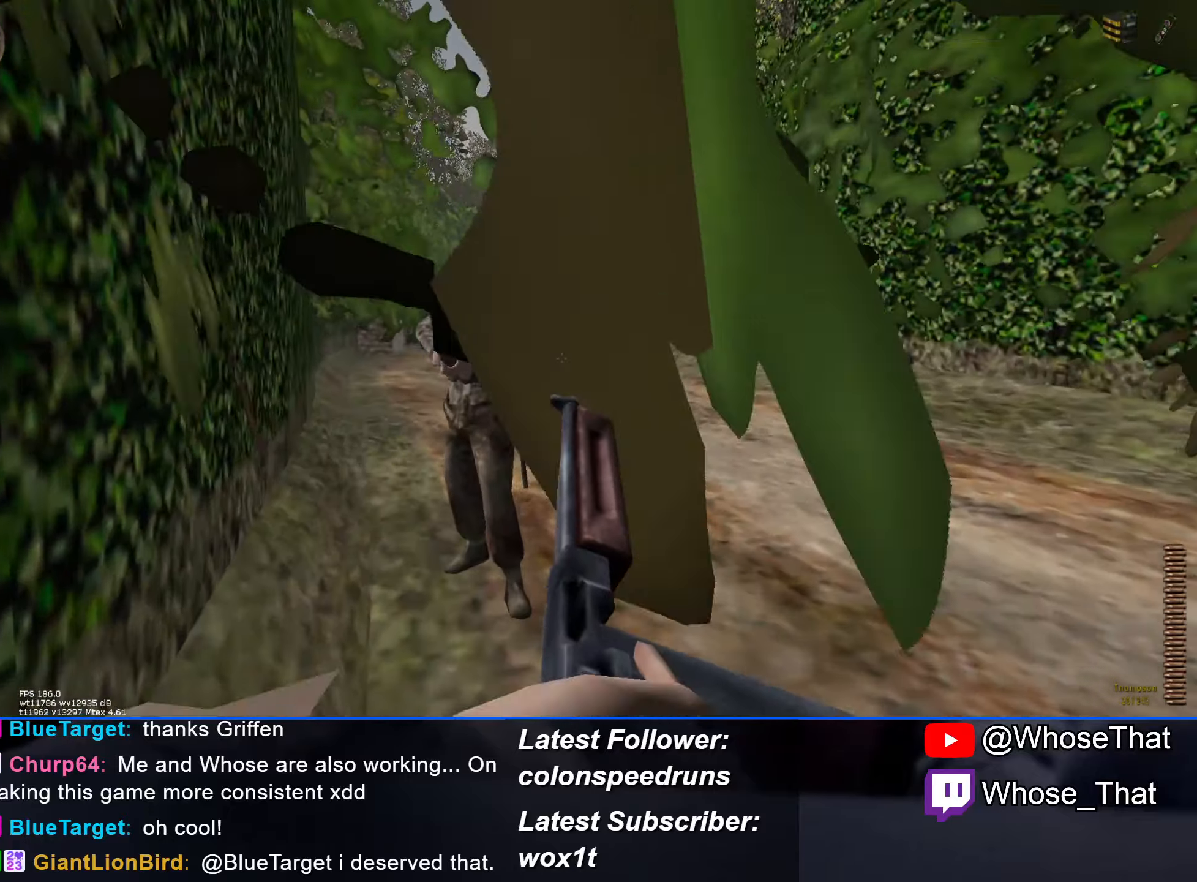
{"keys": ["d", "w"], "events": [[233, "d", "down"]]}
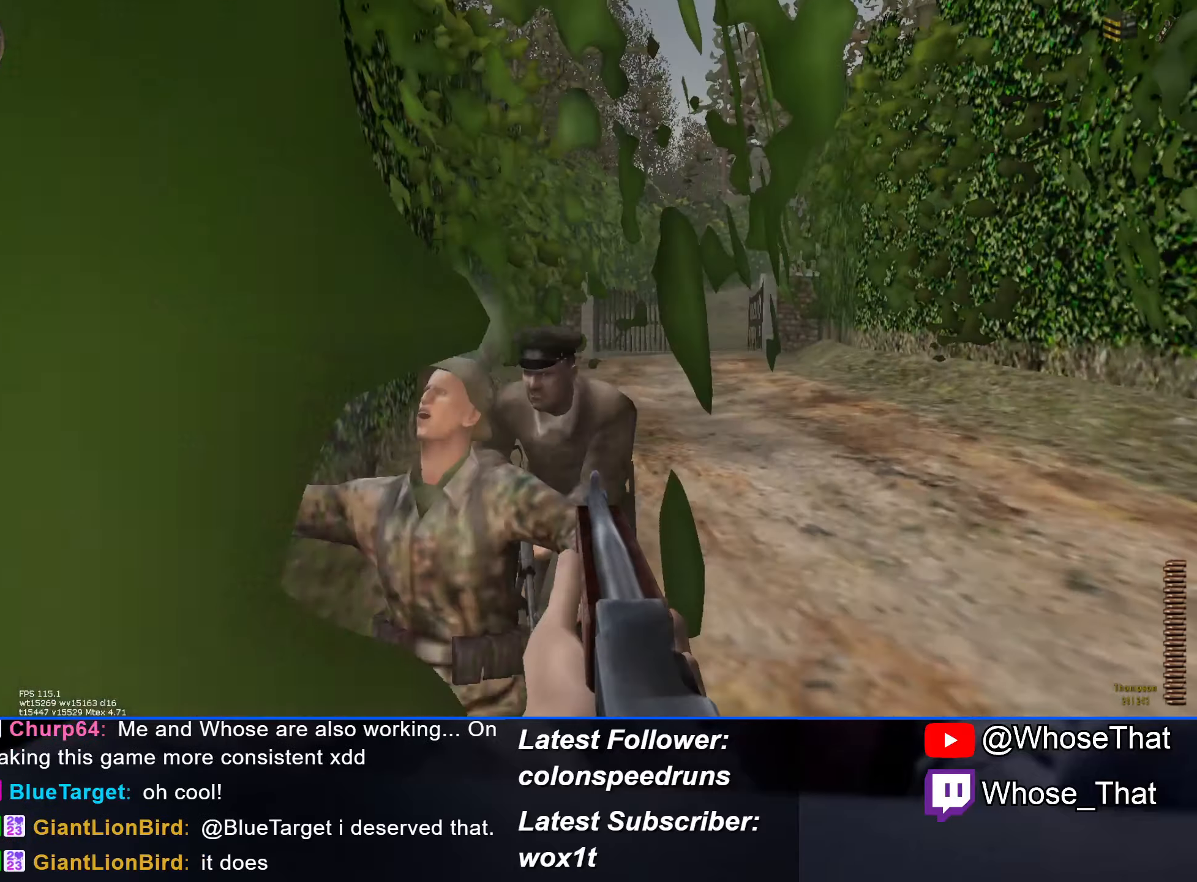
{"keys": ["w"], "events": [[400, "d", "up"]]}
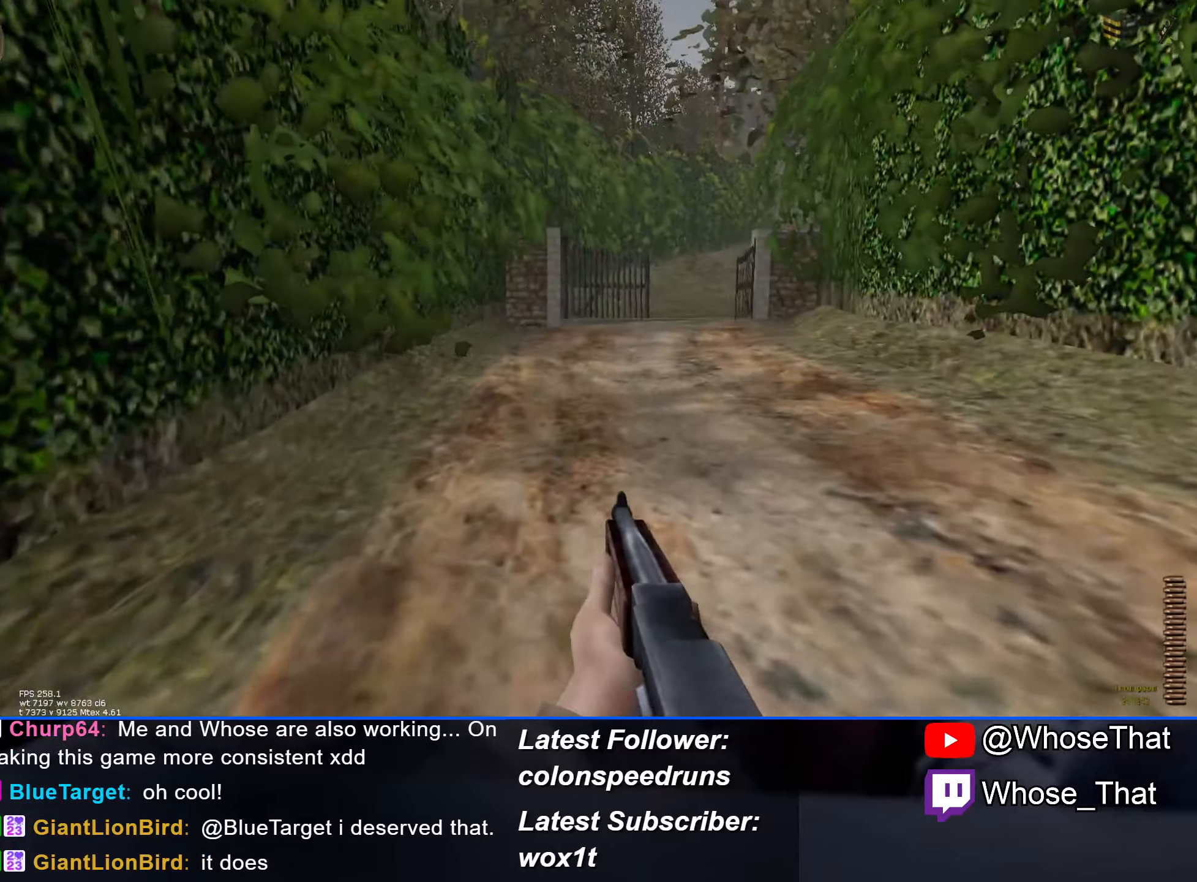
{"keys": ["w"], "events": []}
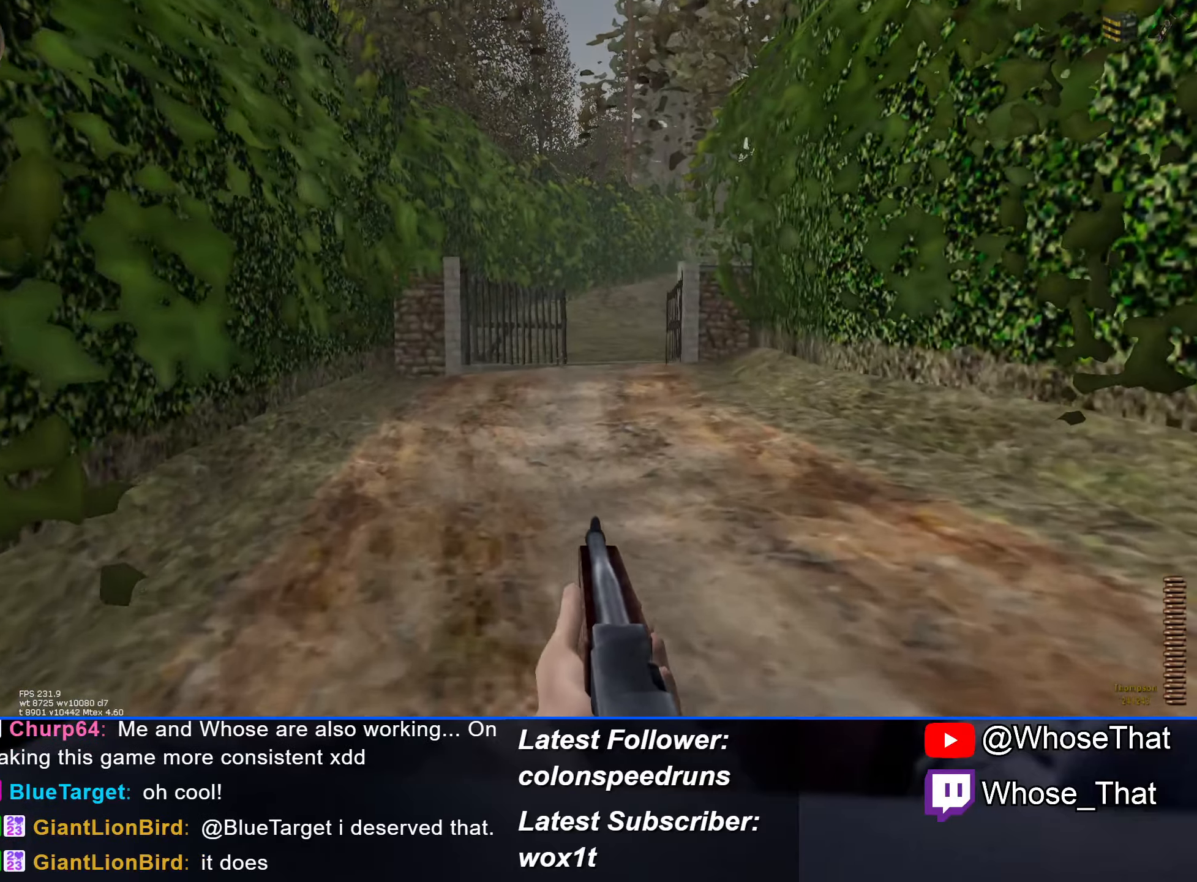
{"keys": ["w"], "events": [[200, "r", "down"], [283, "r", "up"]]}
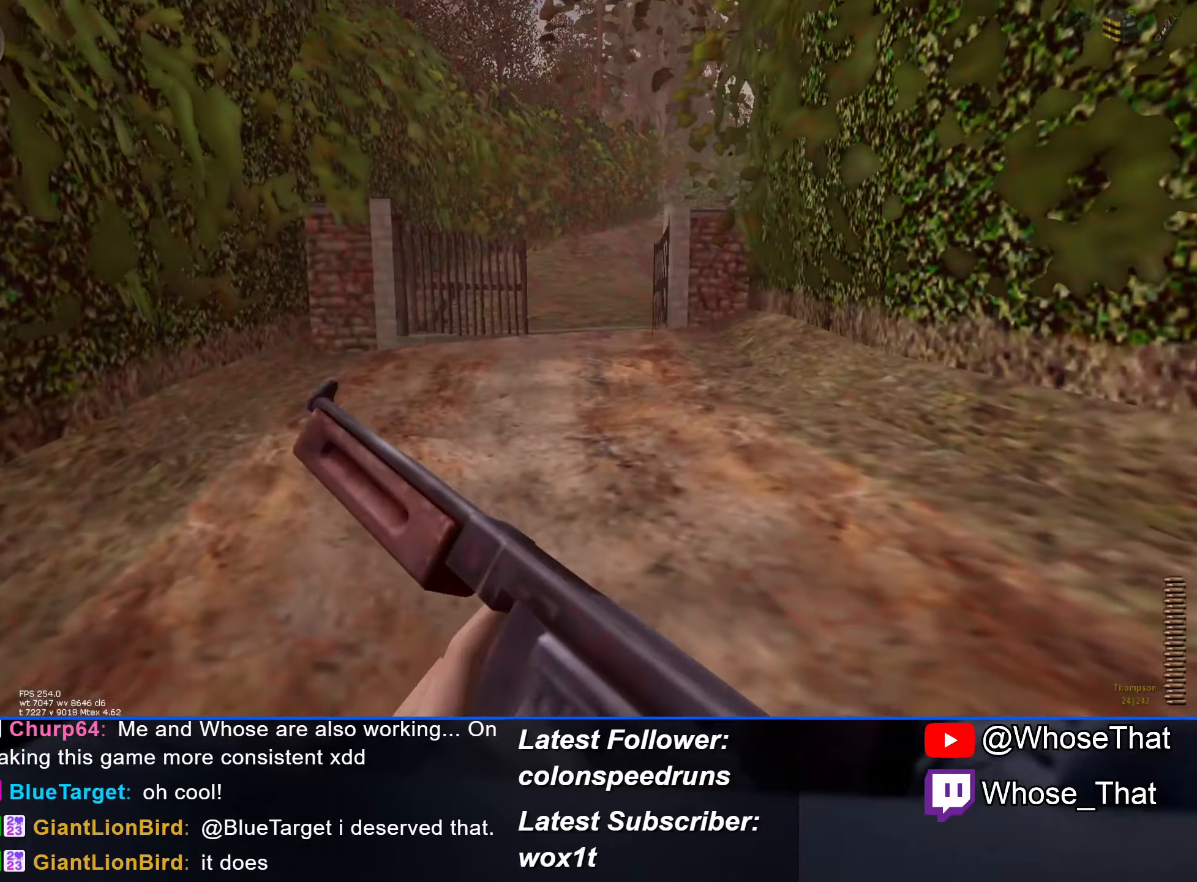
{"keys": ["w"], "events": []}
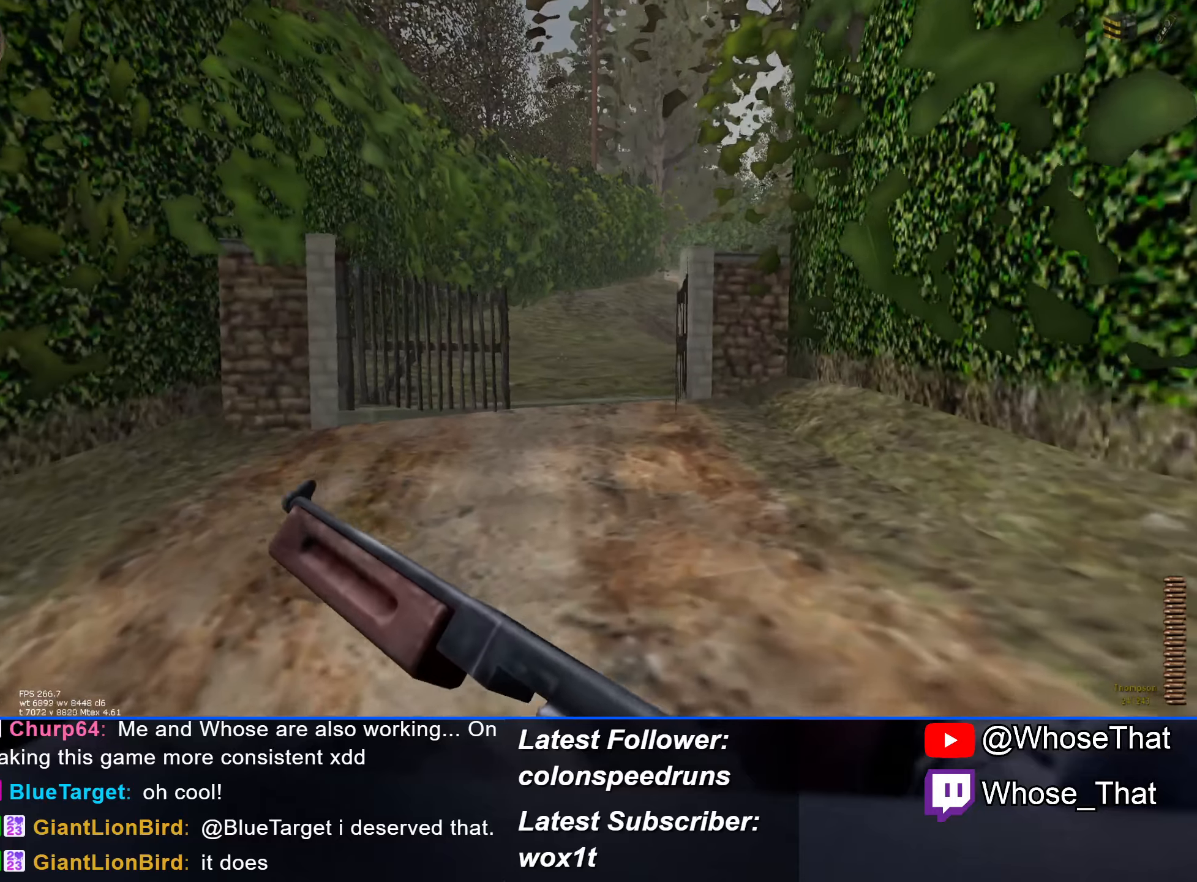
{"keys": ["w"], "events": []}
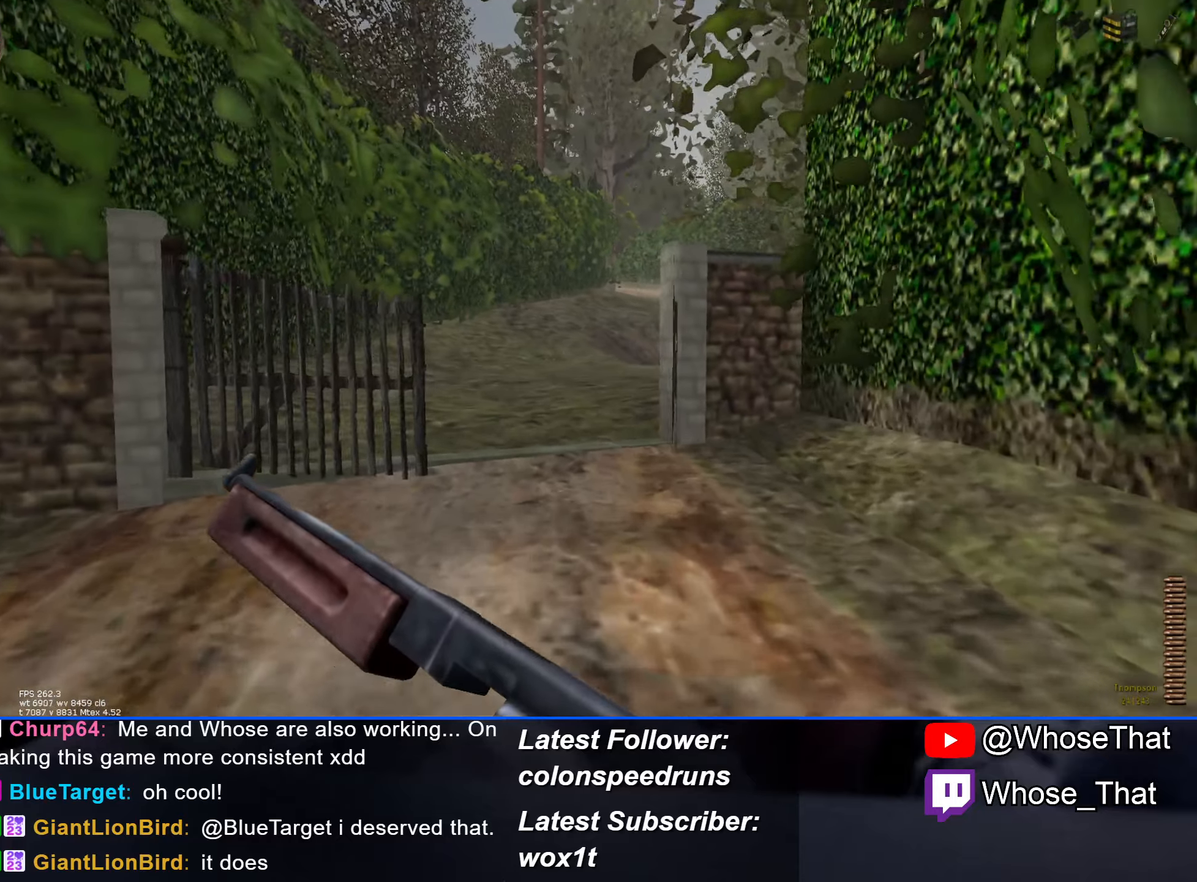
{"keys": ["w"], "events": []}
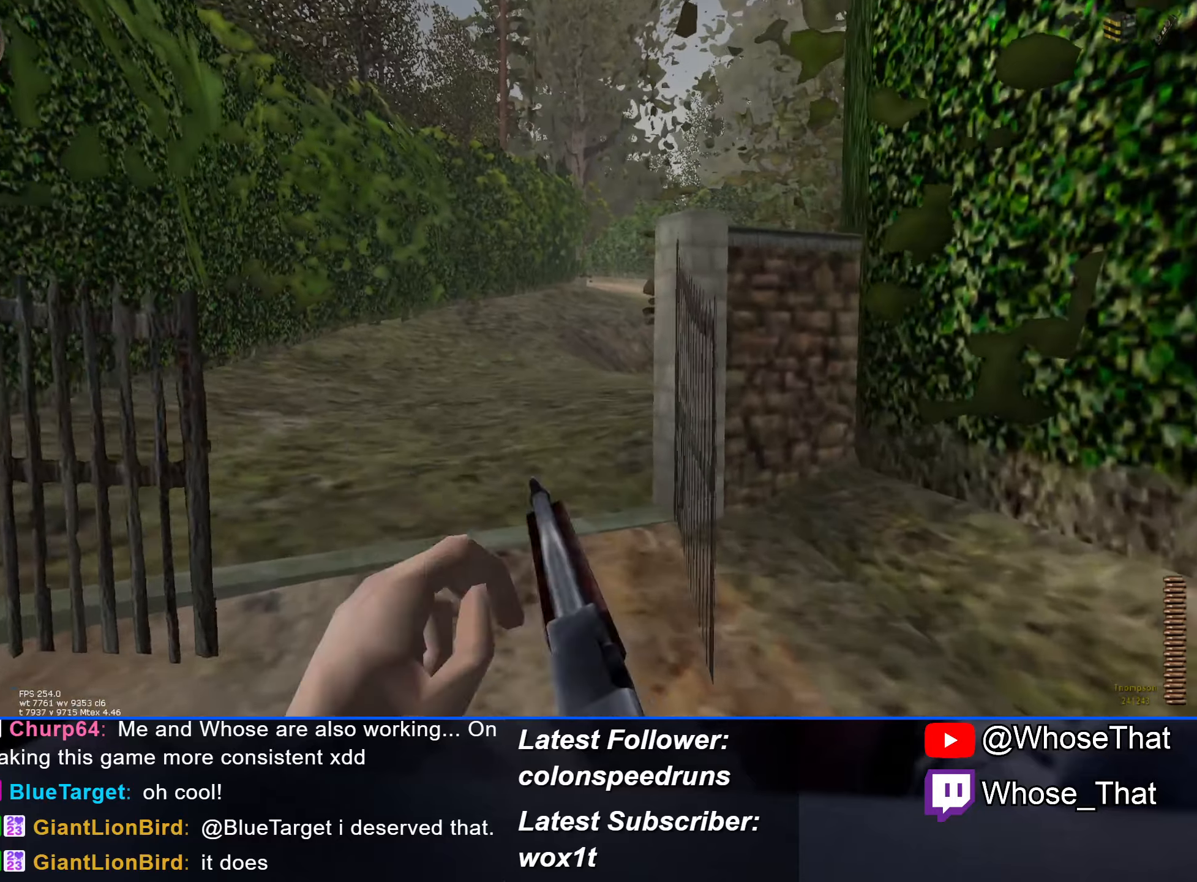
{"keys": ["w"], "events": []}
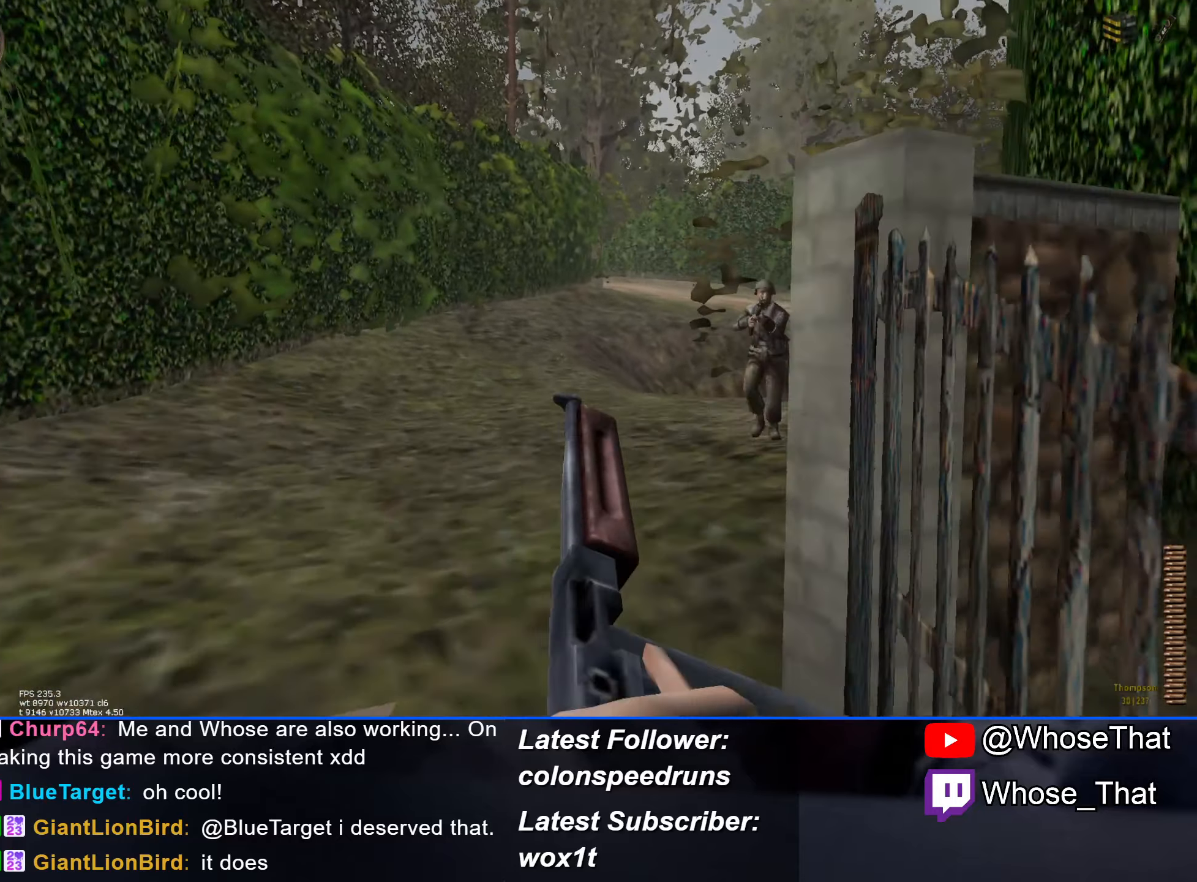
{"keys": ["w"], "events": []}
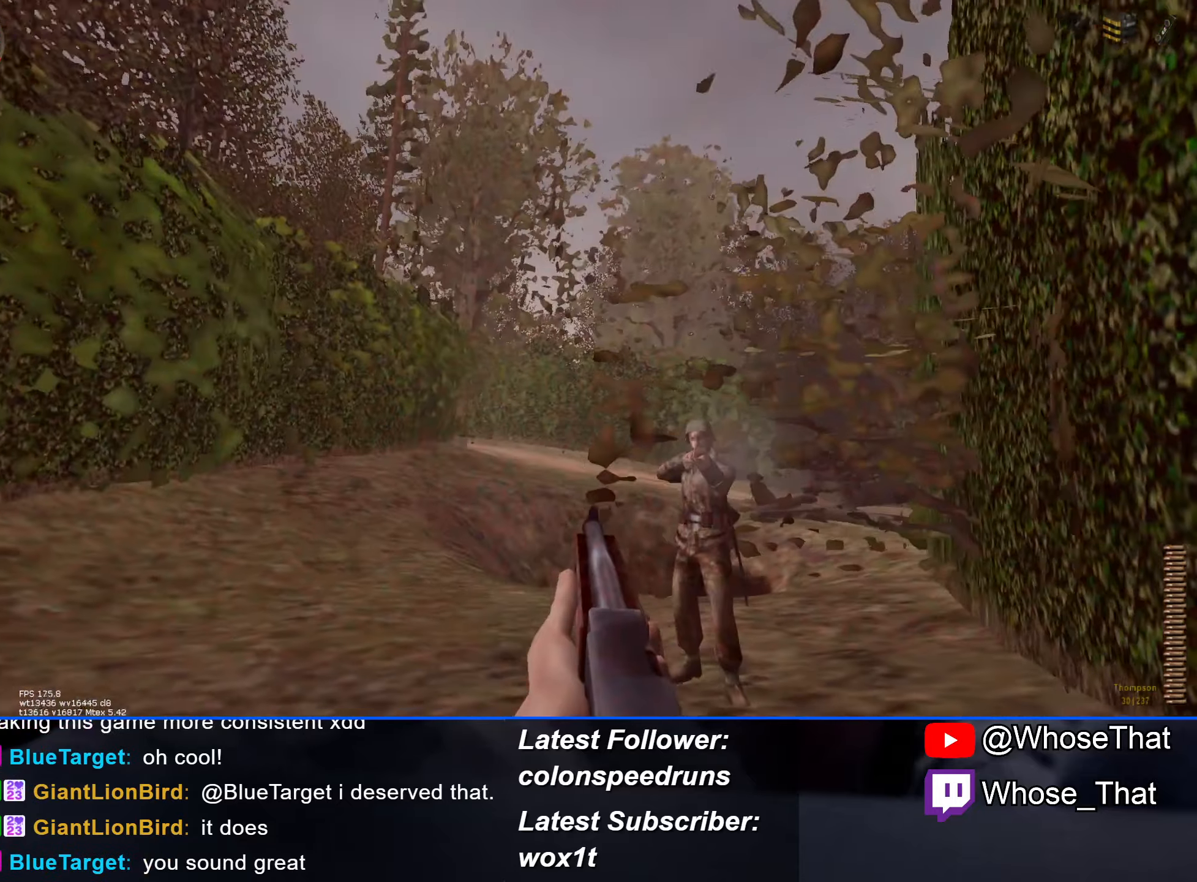
{"keys": ["a", "w"], "events": [[417, "a", "down"]]}
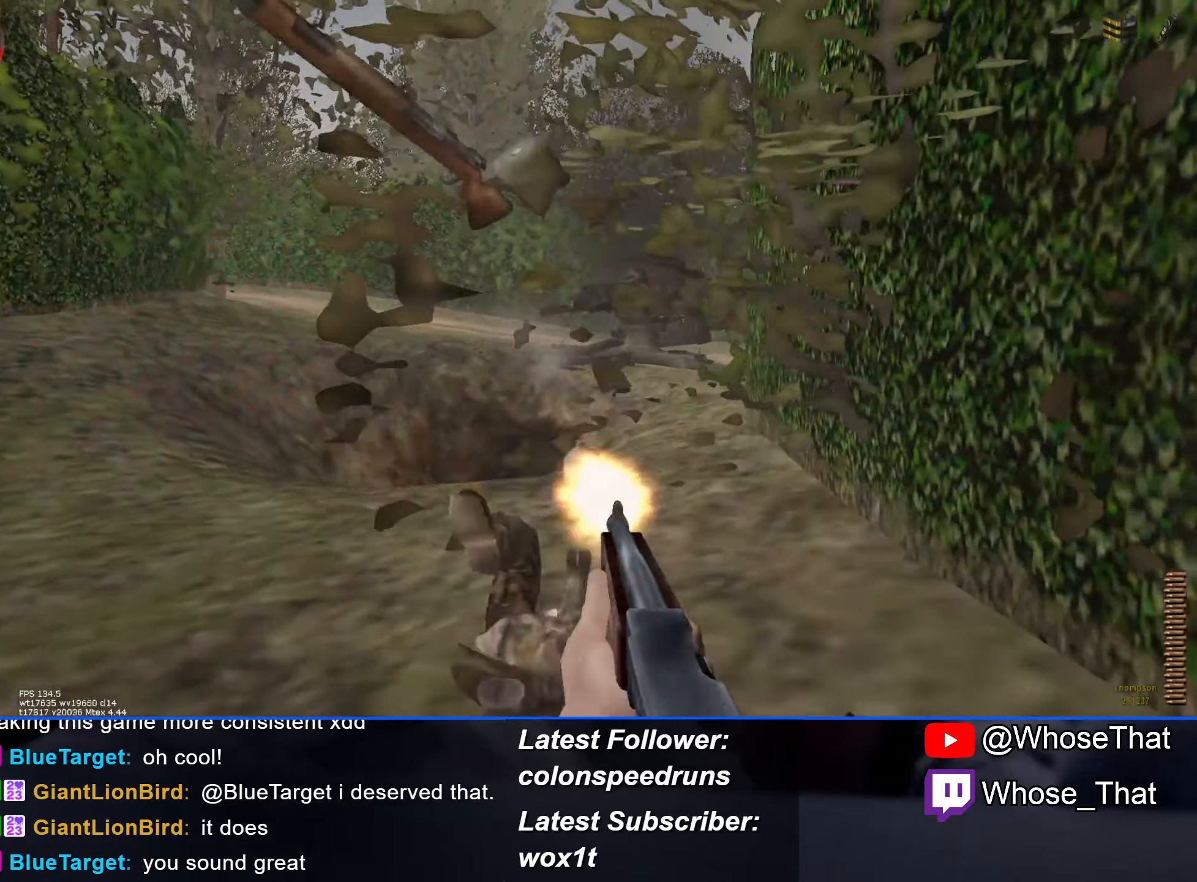
{"keys": ["r", "w"], "events": [[384, "a", "up"], [384, "r", "down"]]}
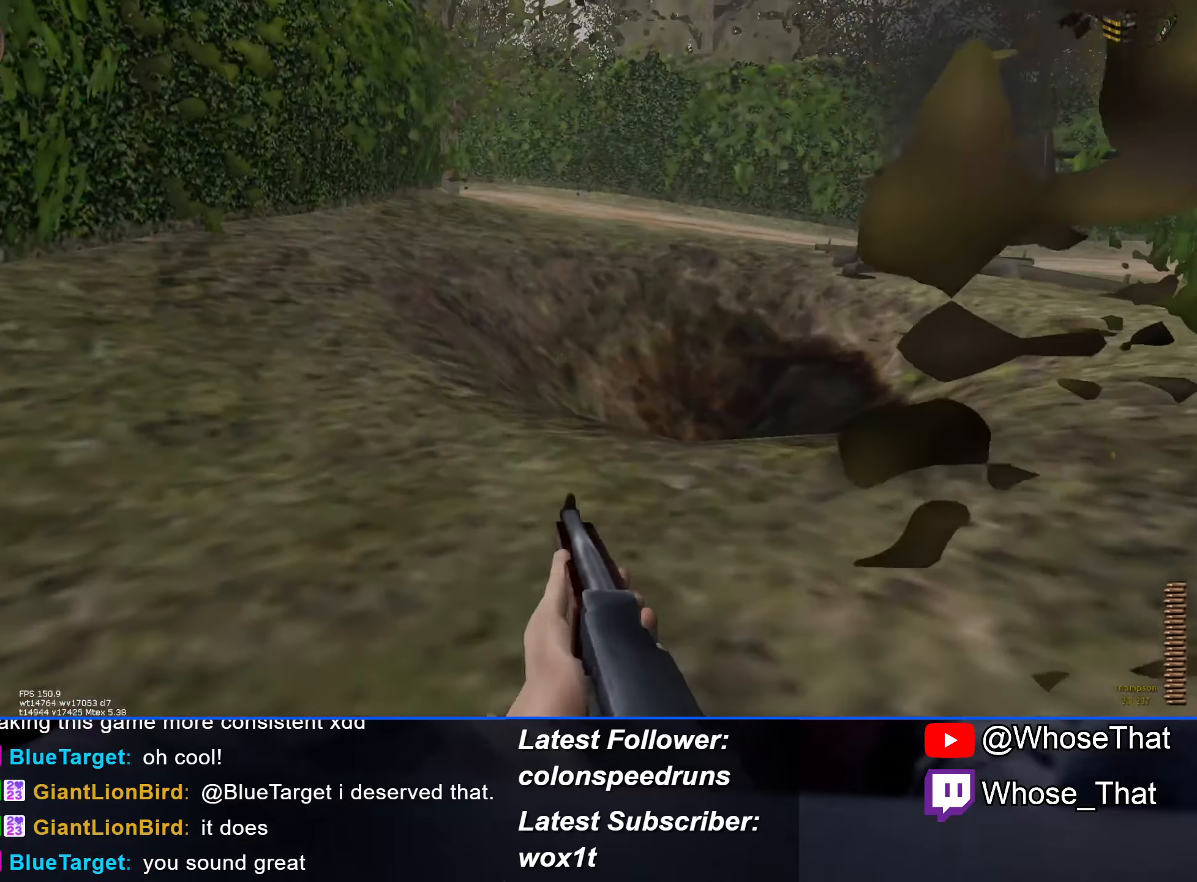
{"keys": ["w"], "events": [[34, "r", "up"]]}
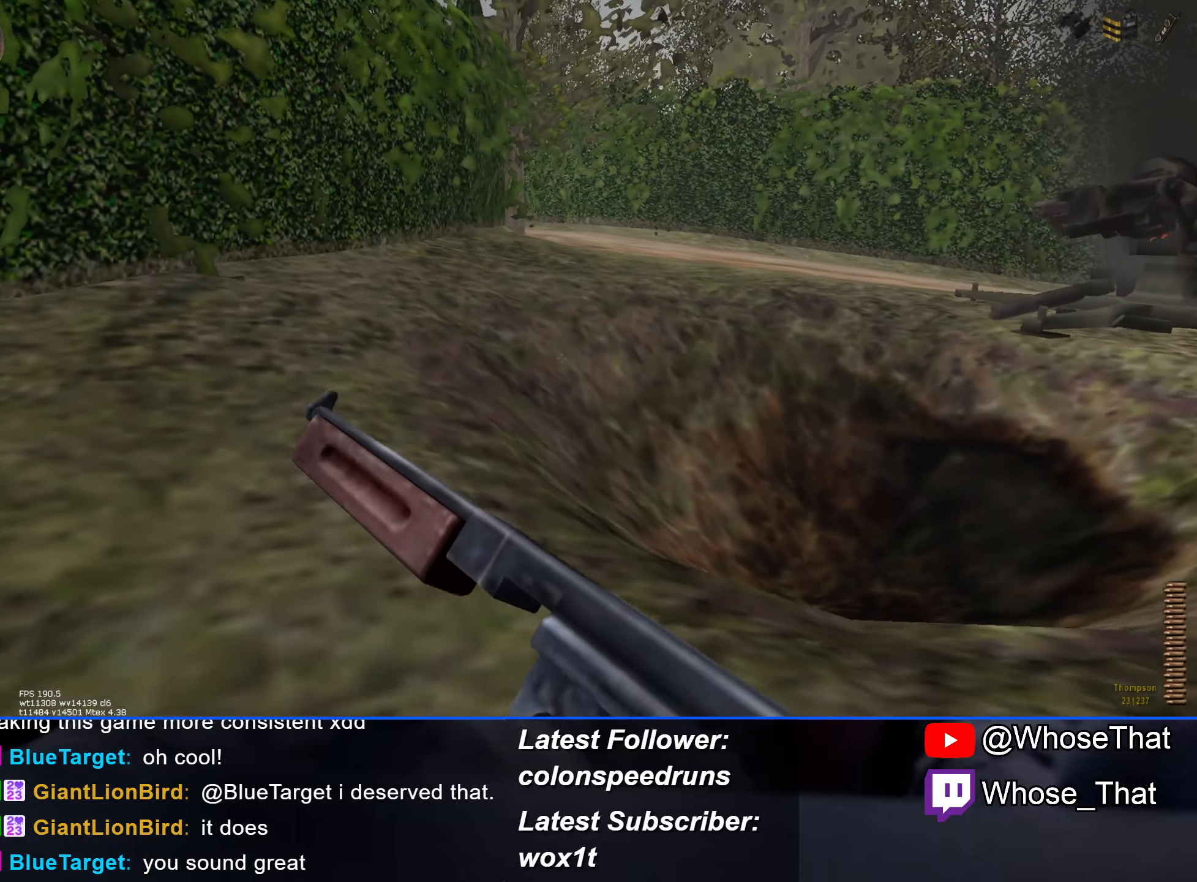
{"keys": ["w"], "events": []}
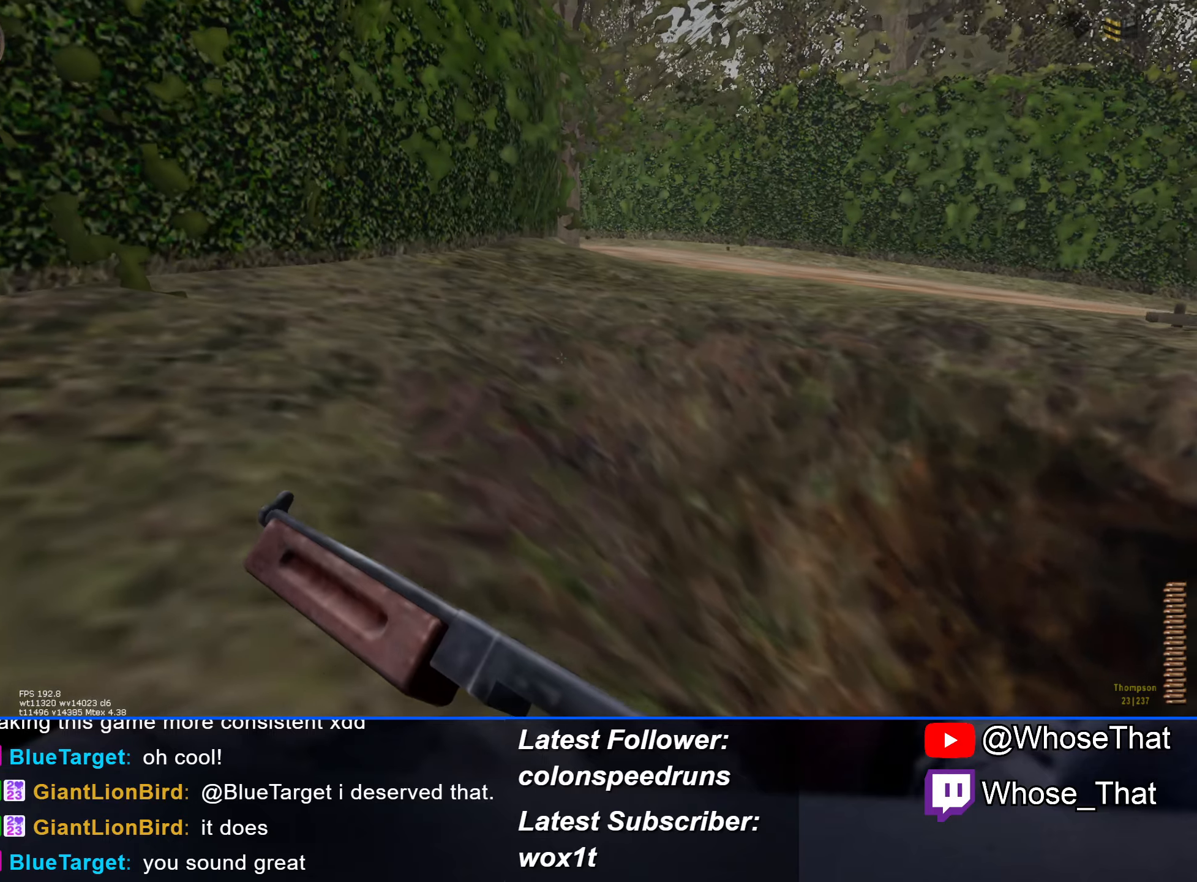
{"keys": ["w"], "events": []}
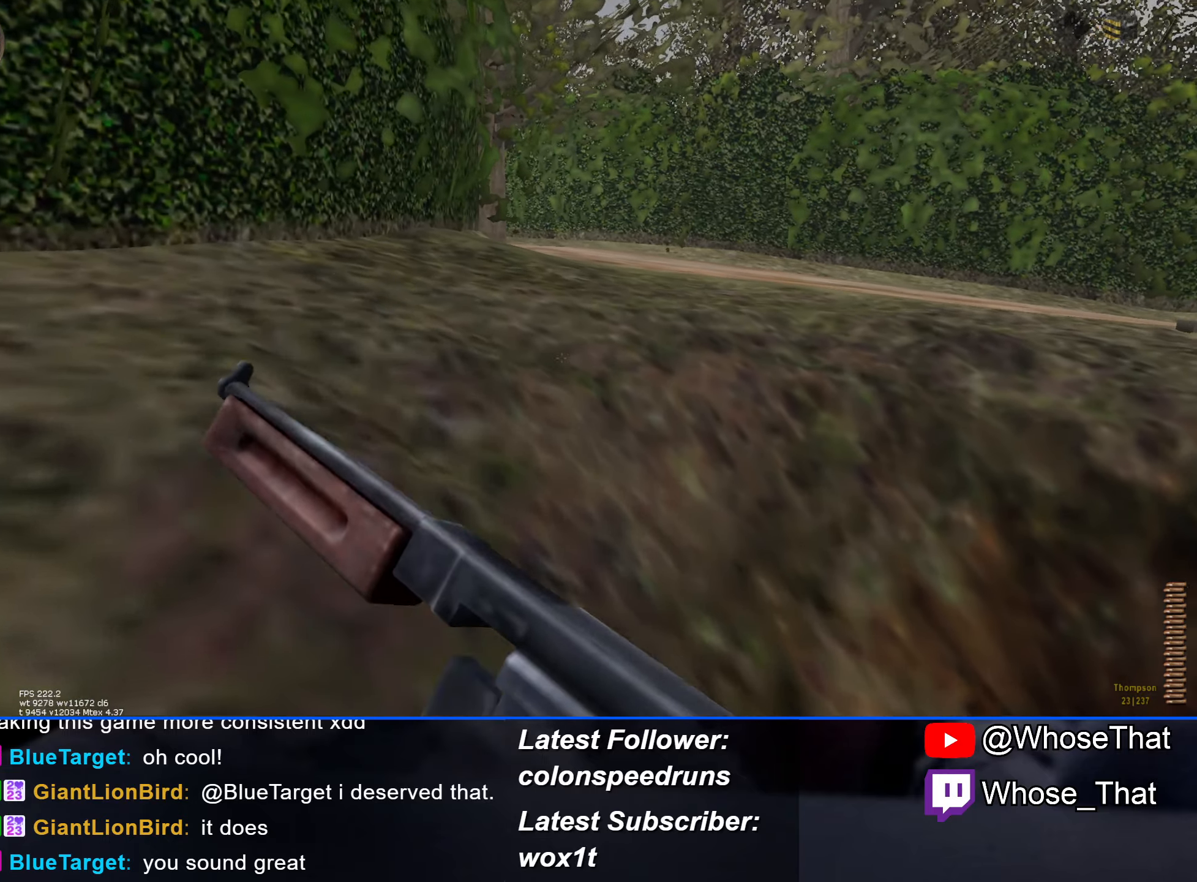
{"keys": ["w"], "events": []}
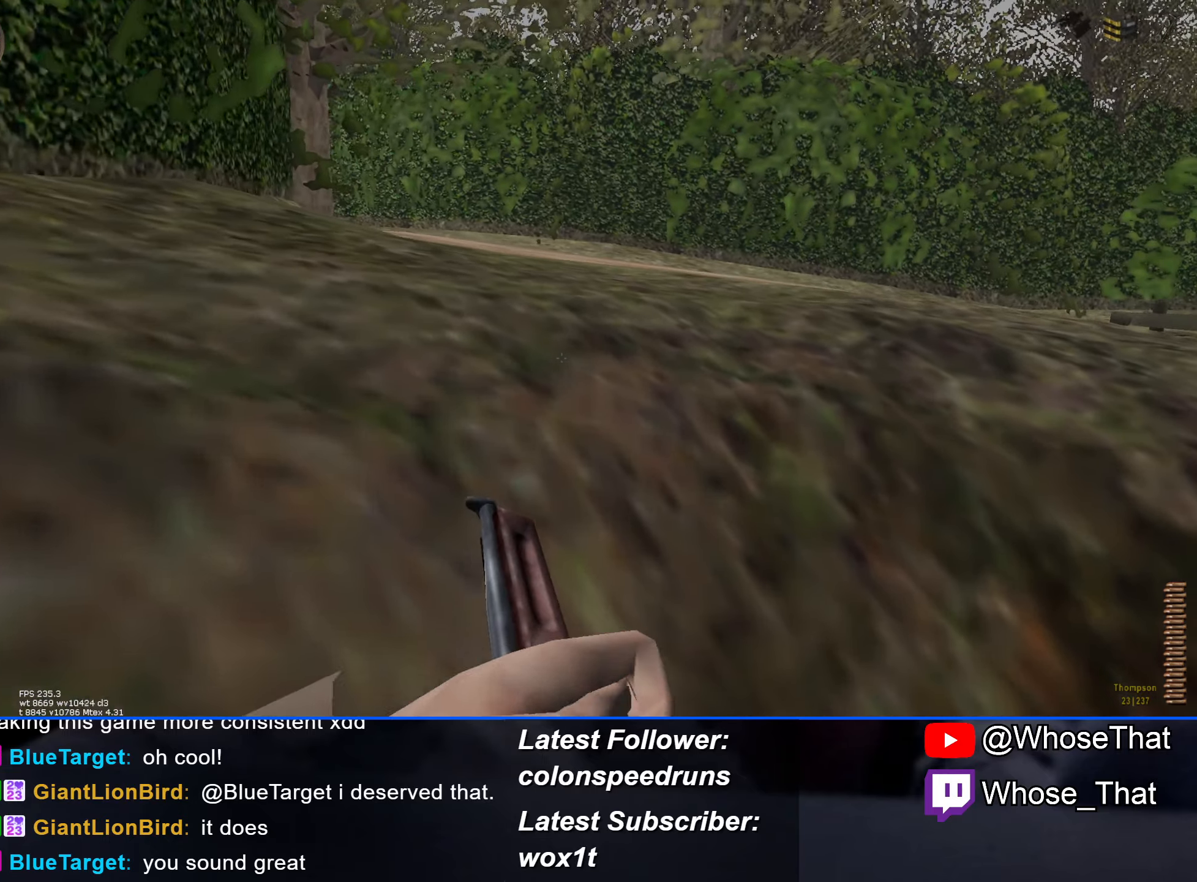
{"keys": ["w"], "events": []}
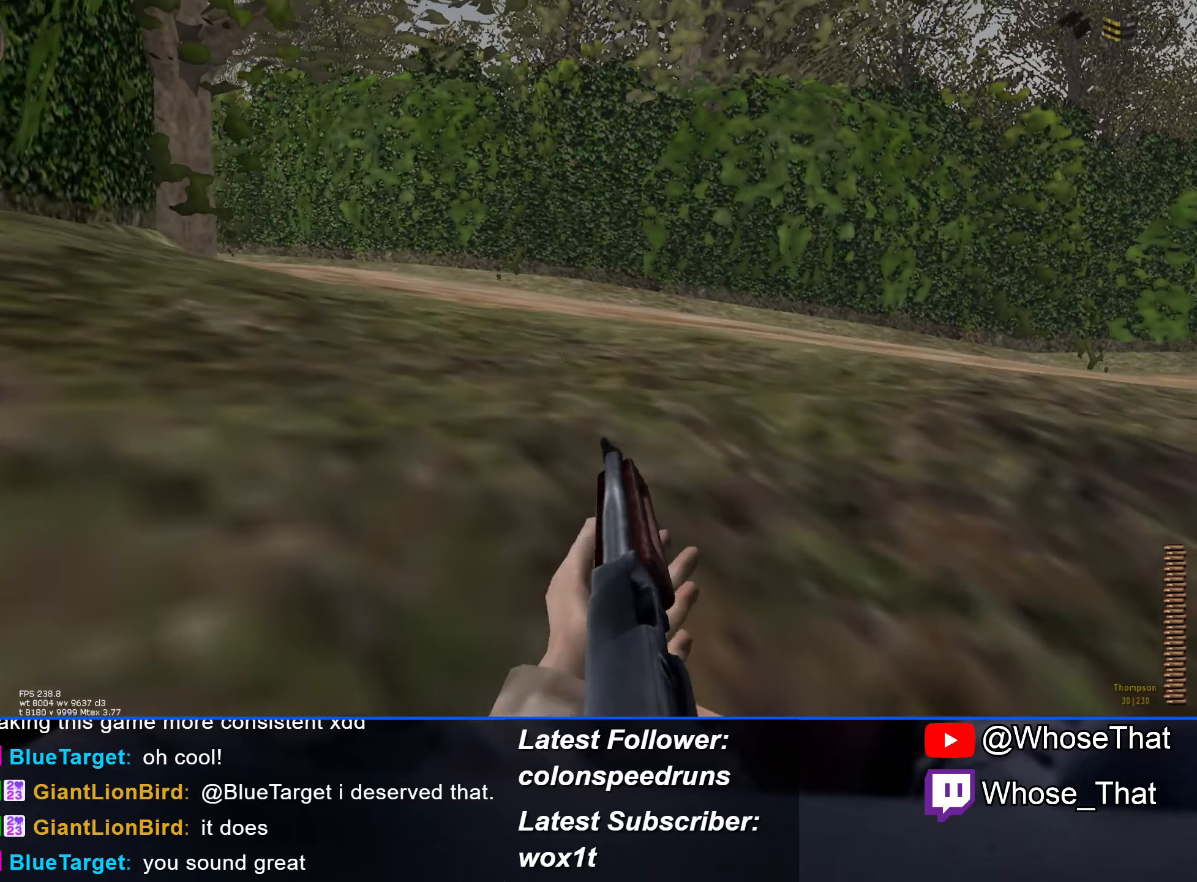
{"keys": ["d", "w"], "events": [[200, "d", "down"]]}
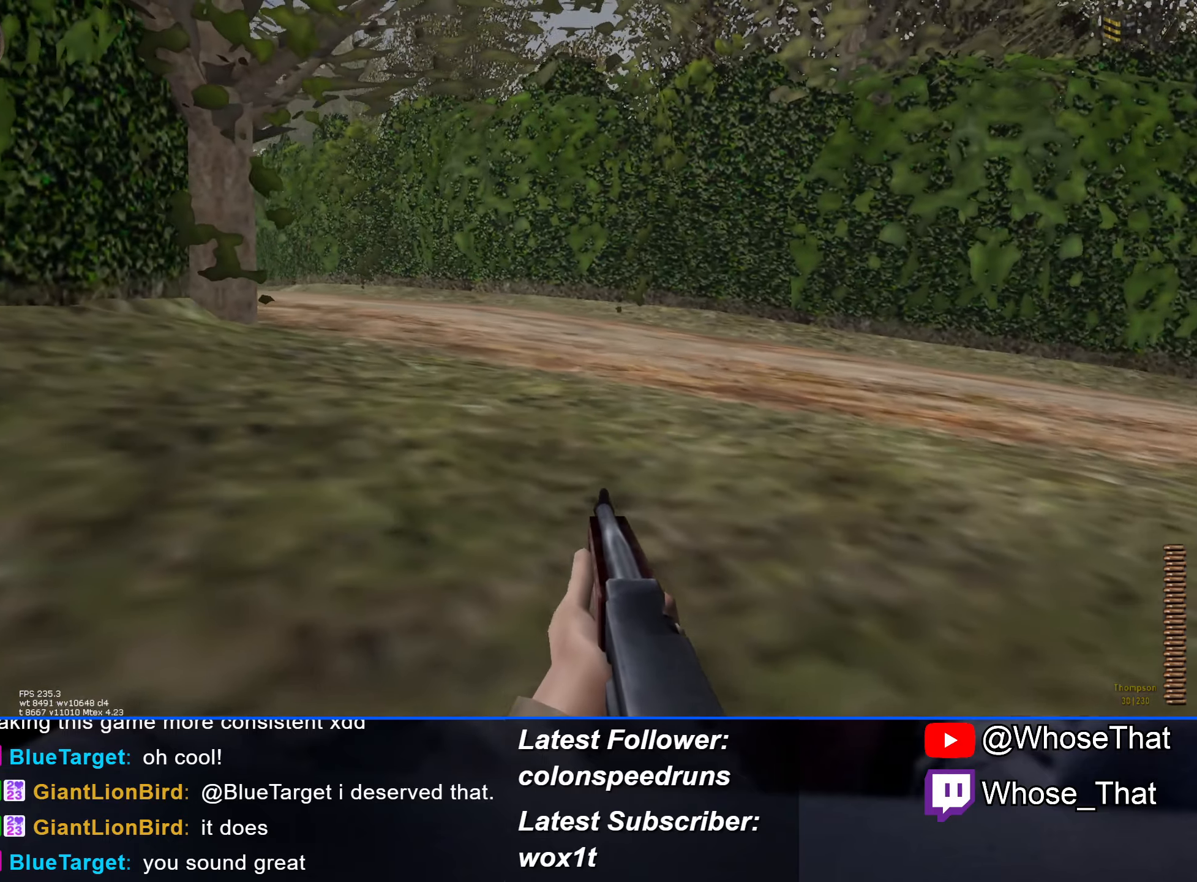
{"keys": ["d", "w"], "events": [[33, "q", "down"], [166, "q", "up"]]}
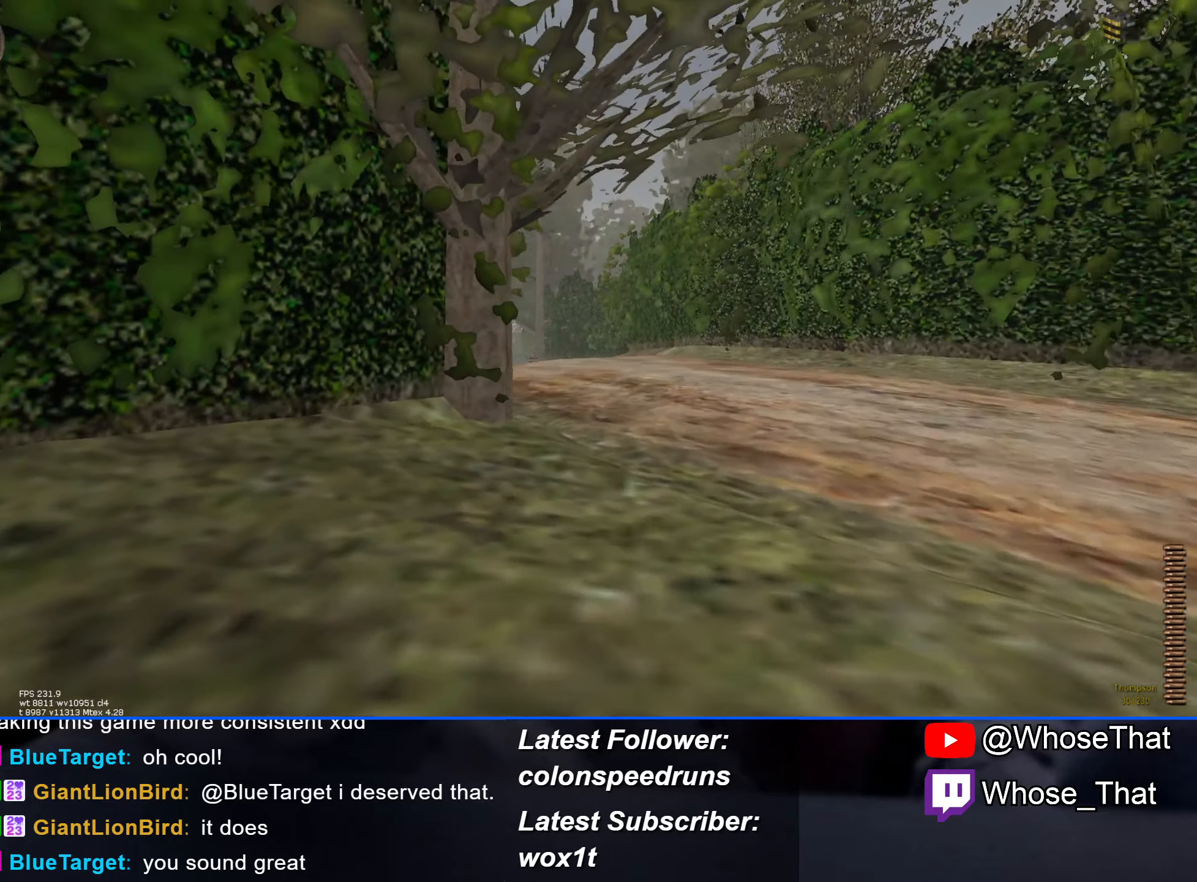
{"keys": ["d", "w"], "events": []}
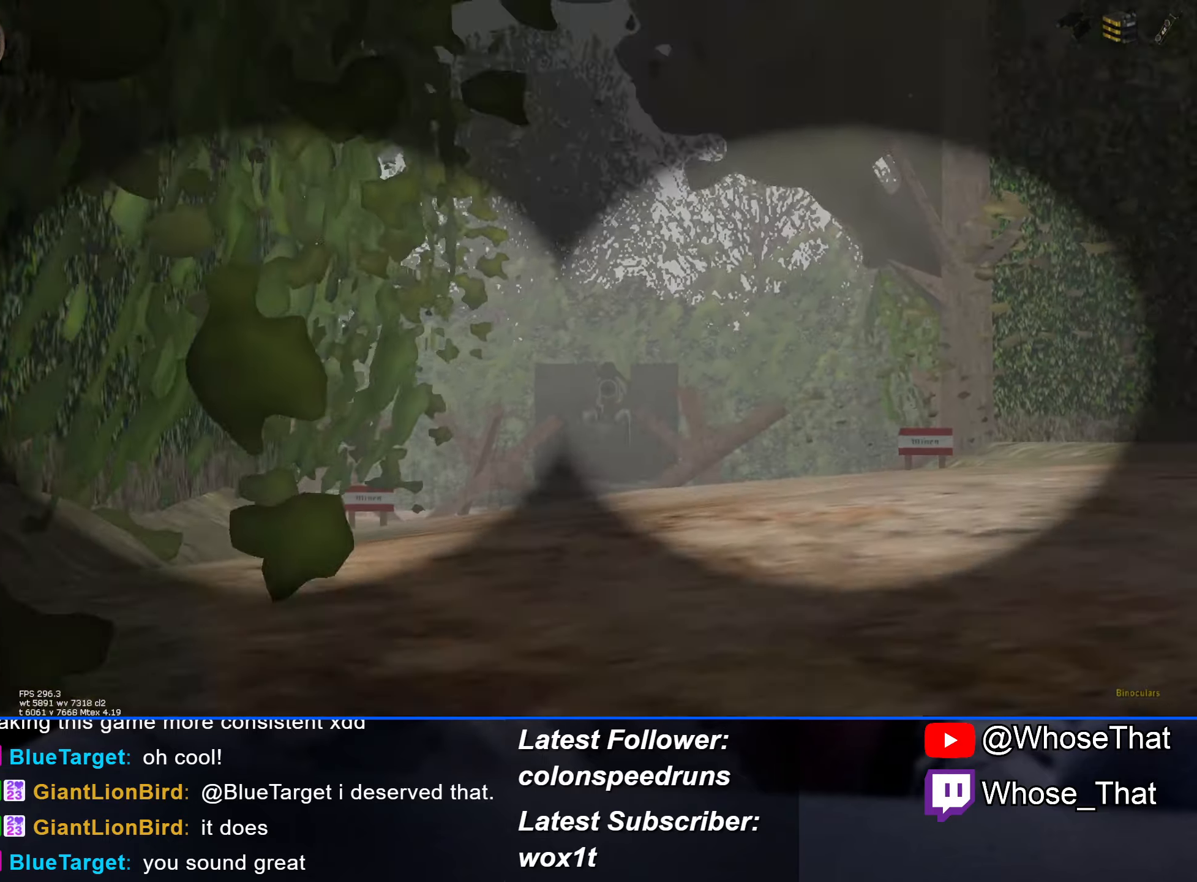
{"keys": ["d", "w"], "events": []}
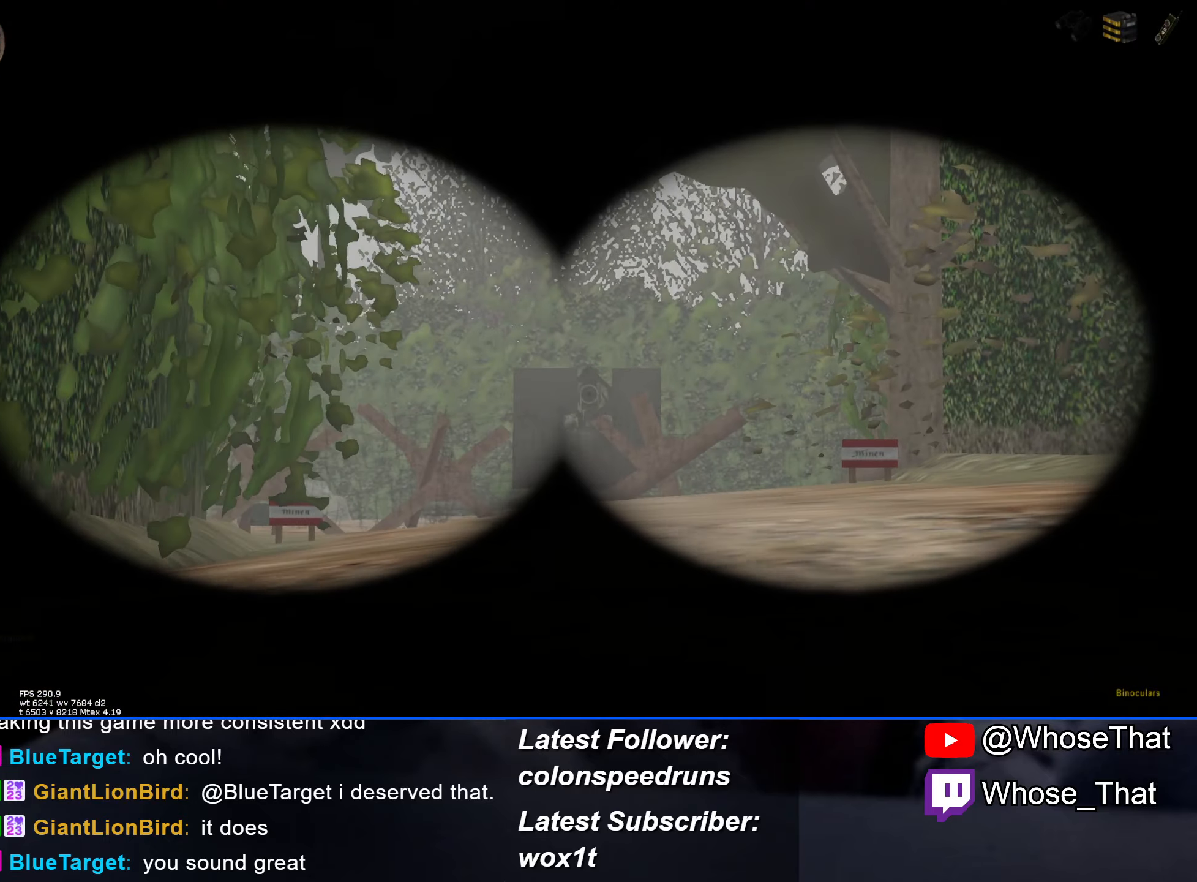
{"keys": ["3", "w"], "events": [[316, "d", "up"], [450, "3", "down"]]}
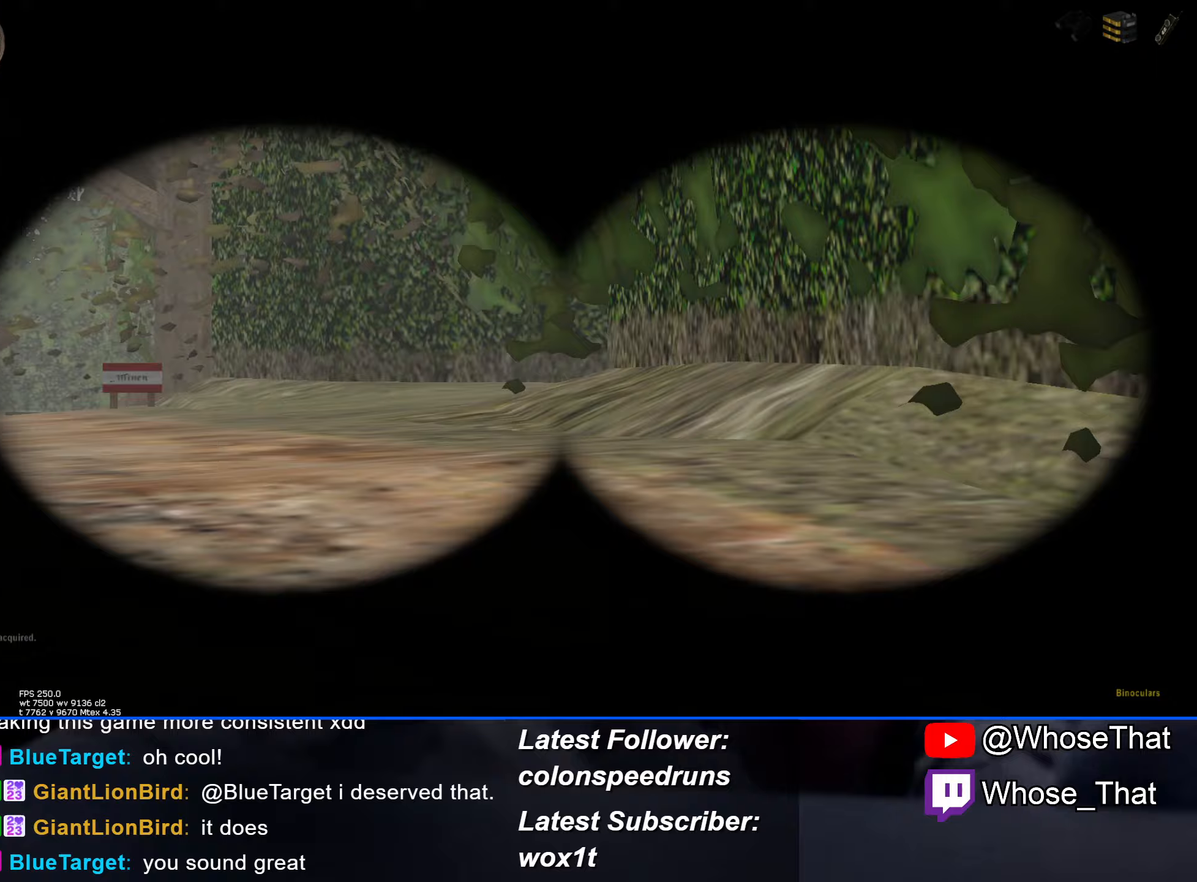
{"keys": ["w"], "events": [[83, "3", "up"]]}
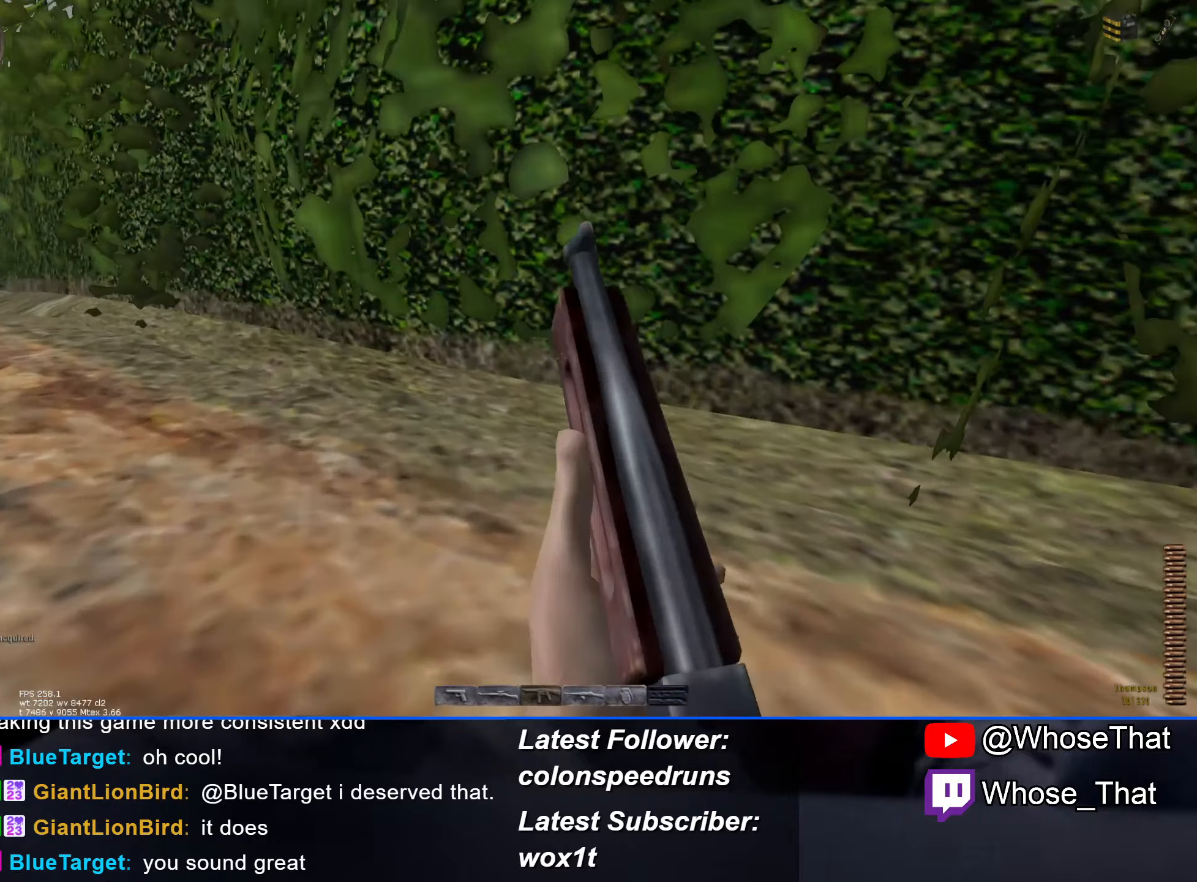
{"keys": ["w"], "events": []}
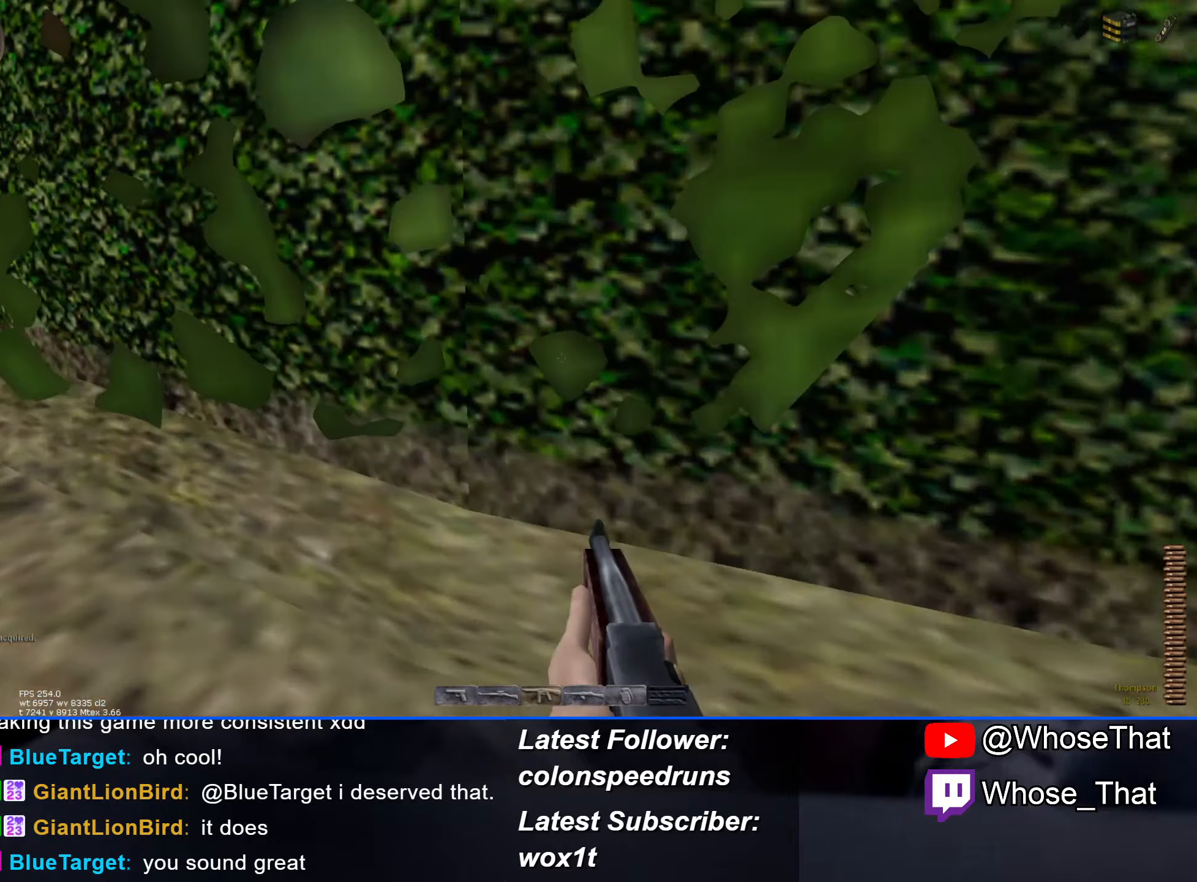
{"keys": ["w"], "events": []}
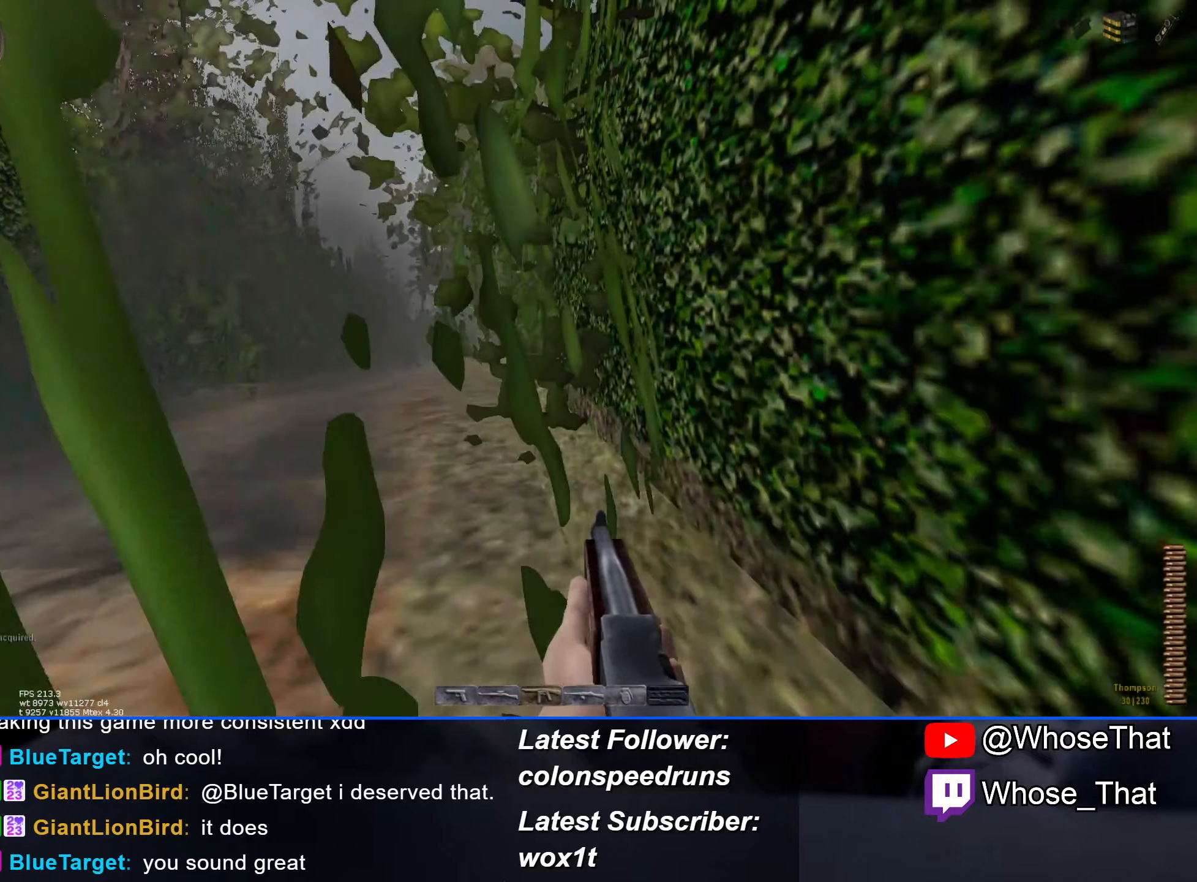
{"keys": ["w"], "events": []}